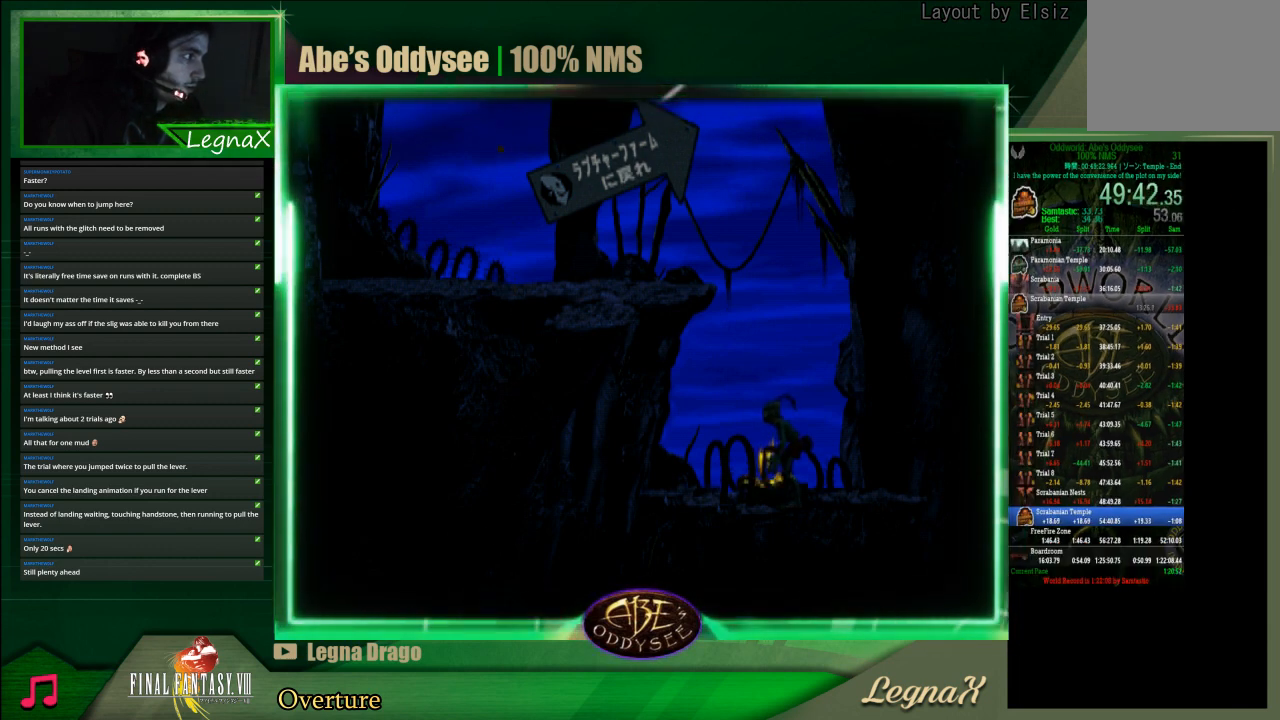
Gameplay with a controller (PlayStation layout); each line is a JSON object with the inputs held at the frame after it. "events" lists button and stick changes between this image and that frame as [ms after this image, input, new state], when the widget could be followed in between. Not read: L3 R3 right_stick.
{"buttons": ["R1"], "left_stick": "left", "events": [[233, "R1", "down"], [500, "left_stick", "left"]]}
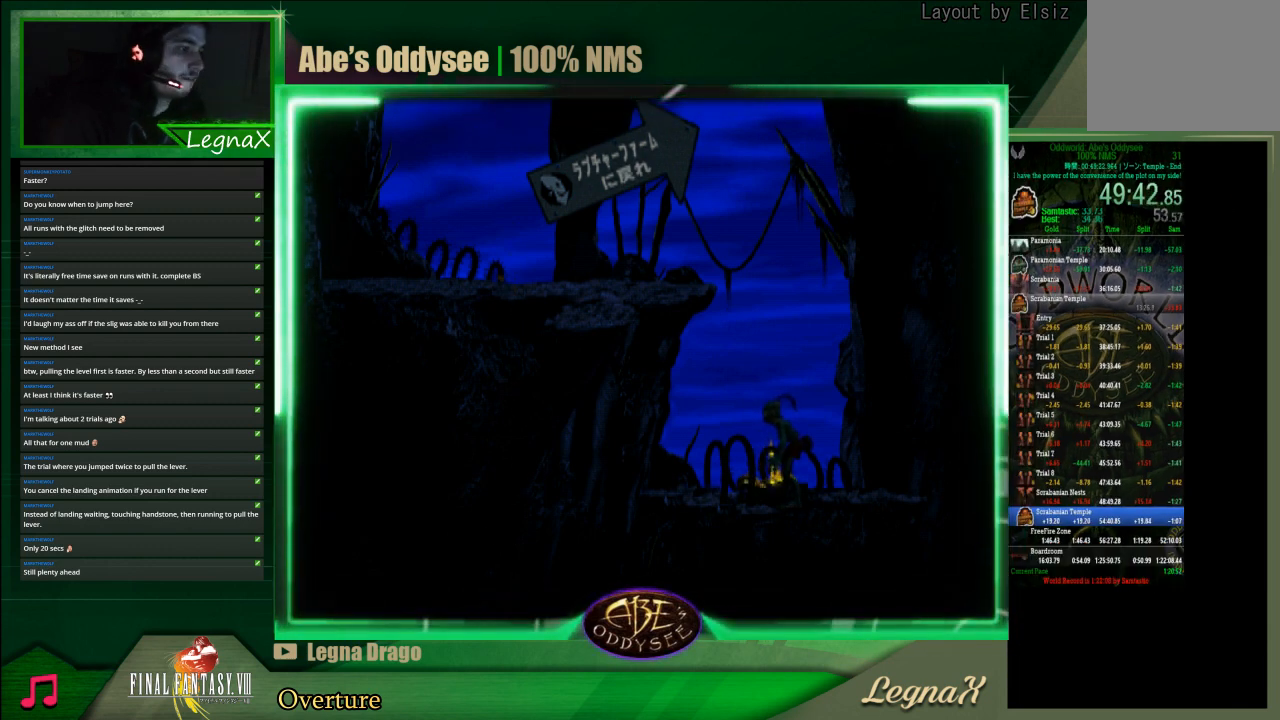
{"buttons": [], "left_stick": "up", "events": [[33, "TRIANGLE", "down"], [200, "left_stick", "up"], [267, "TRIANGLE", "up"], [333, "R1", "up"]]}
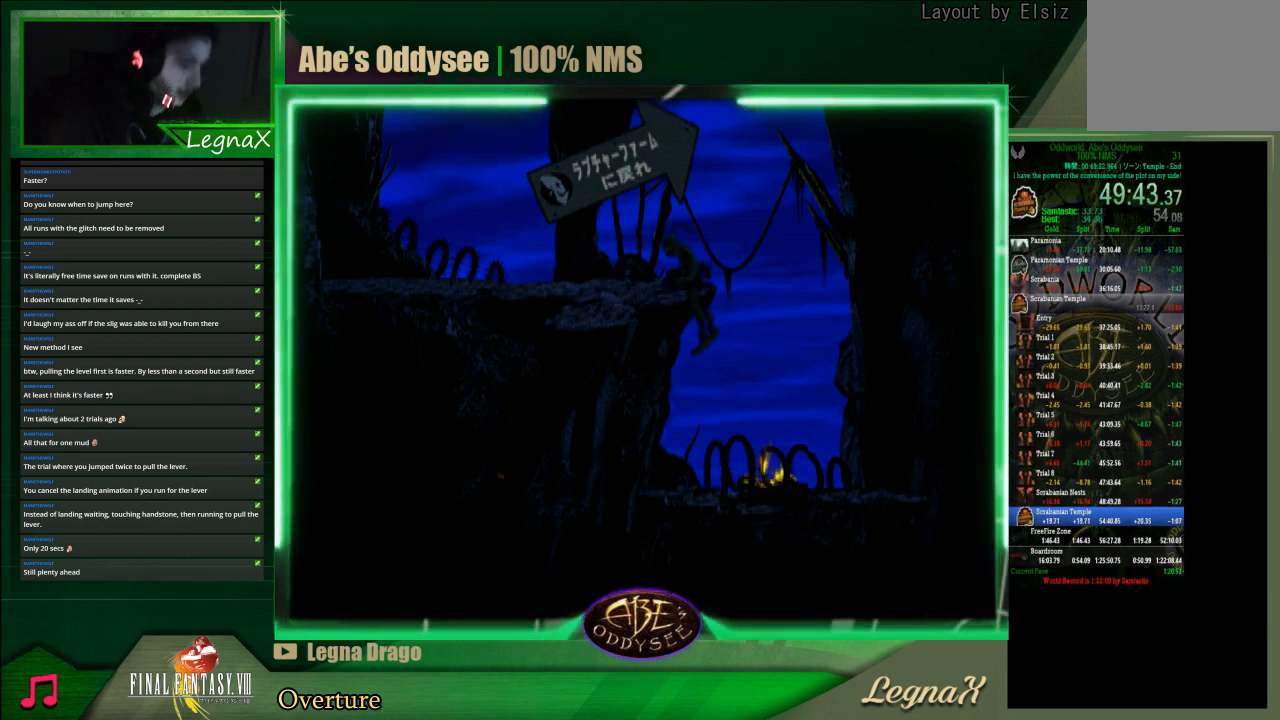
{"buttons": ["R1"], "left_stick": "left", "events": [[67, "left_stick", "center"], [200, "R1", "down"], [400, "left_stick", "left"]]}
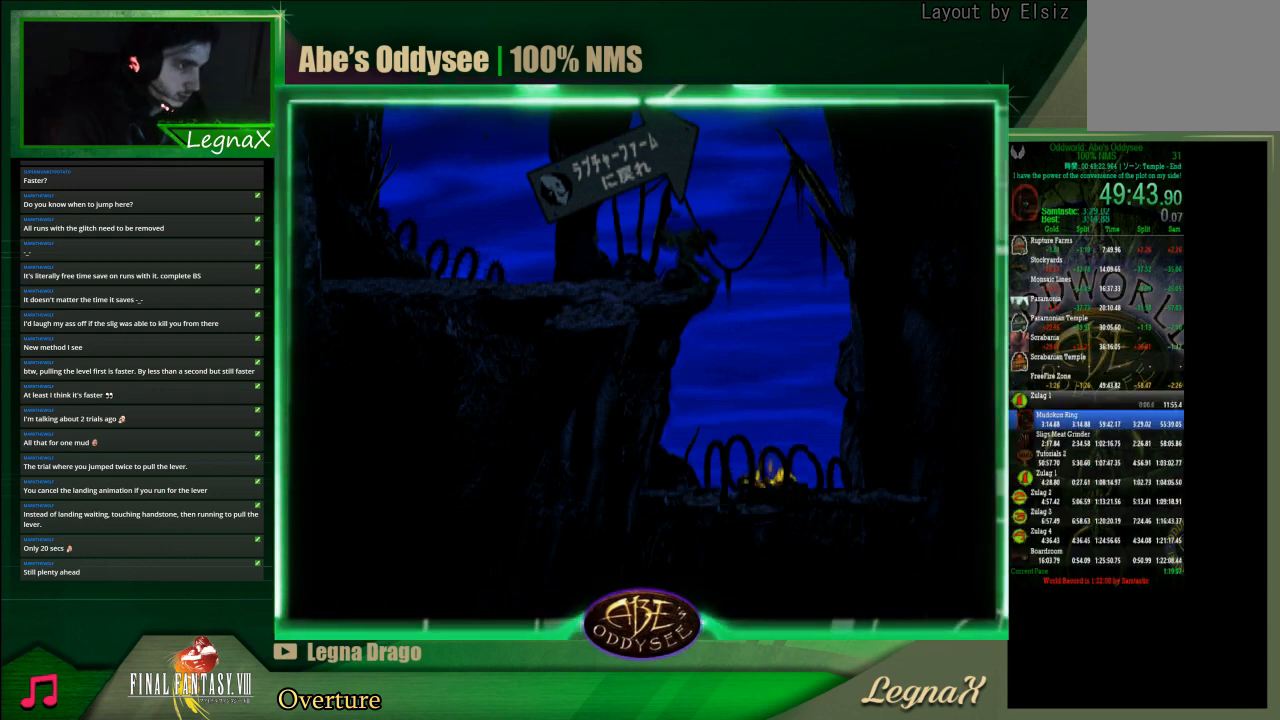
{"buttons": [], "left_stick": "up", "events": [[167, "R1", "up"], [167, "left_stick", "center"], [467, "left_stick", "up"]]}
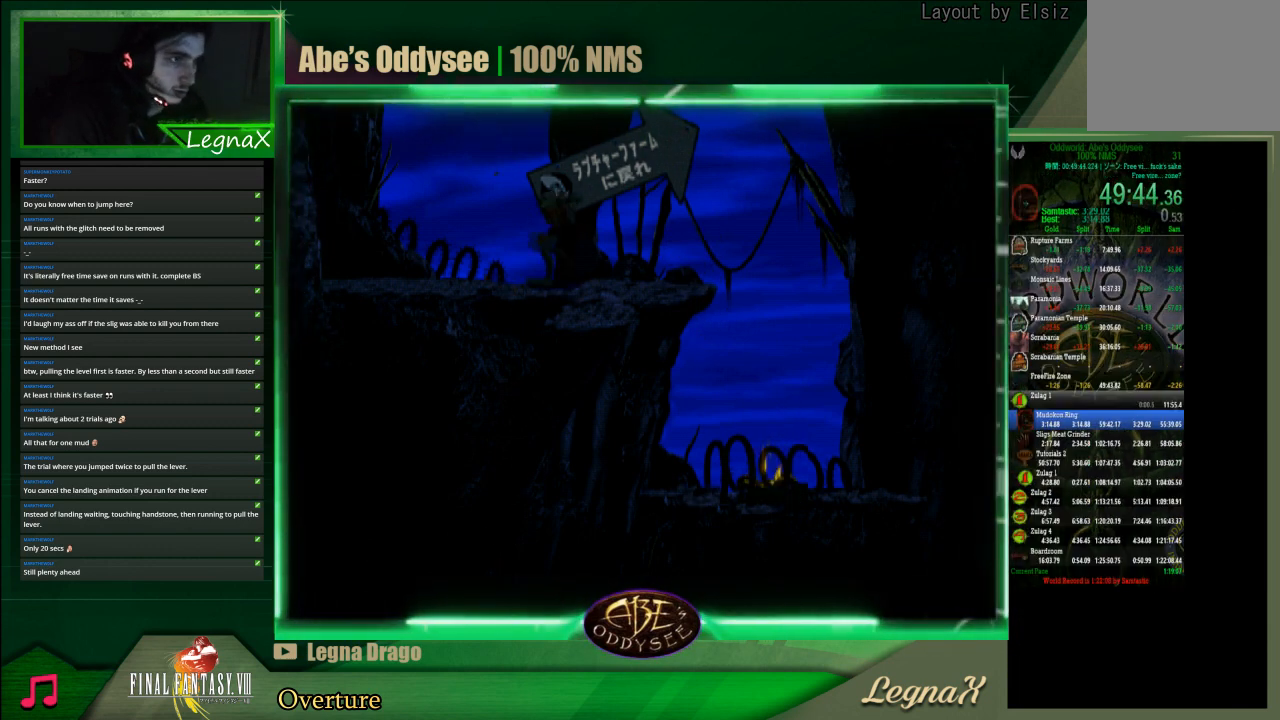
{"buttons": [], "left_stick": "up", "events": []}
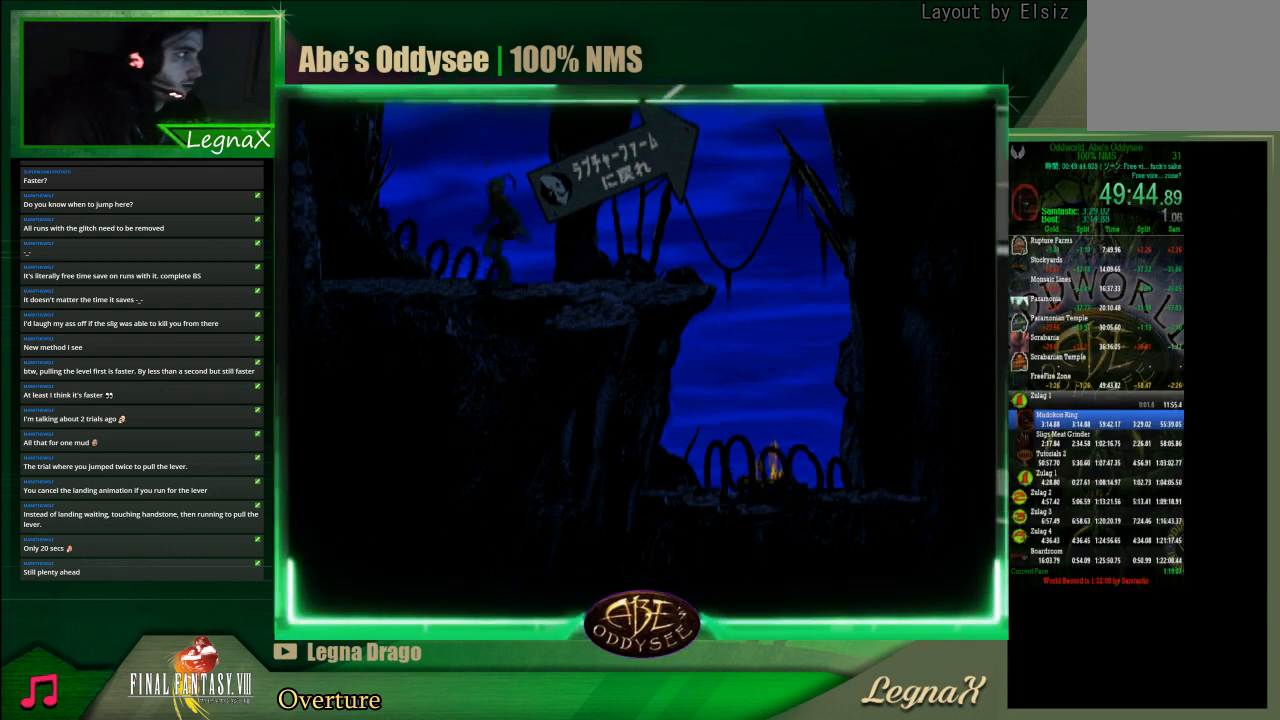
{"buttons": [], "left_stick": "up", "events": []}
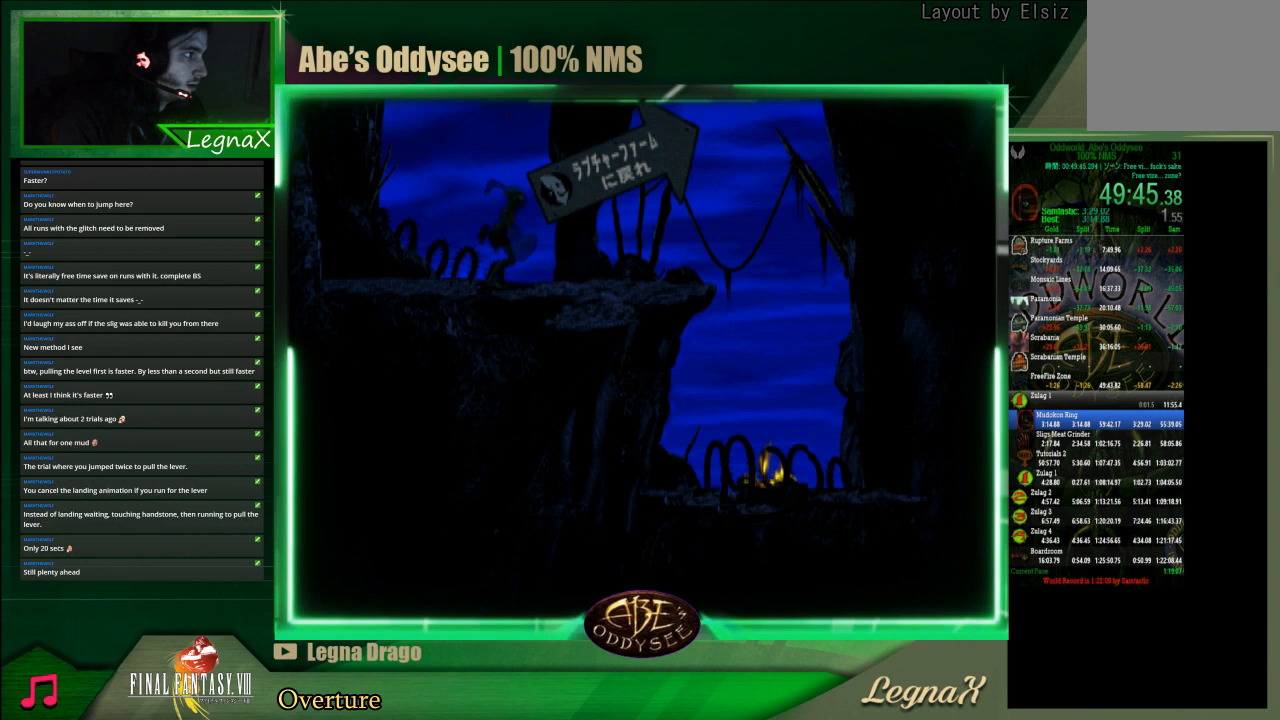
{"buttons": [], "left_stick": "up", "events": []}
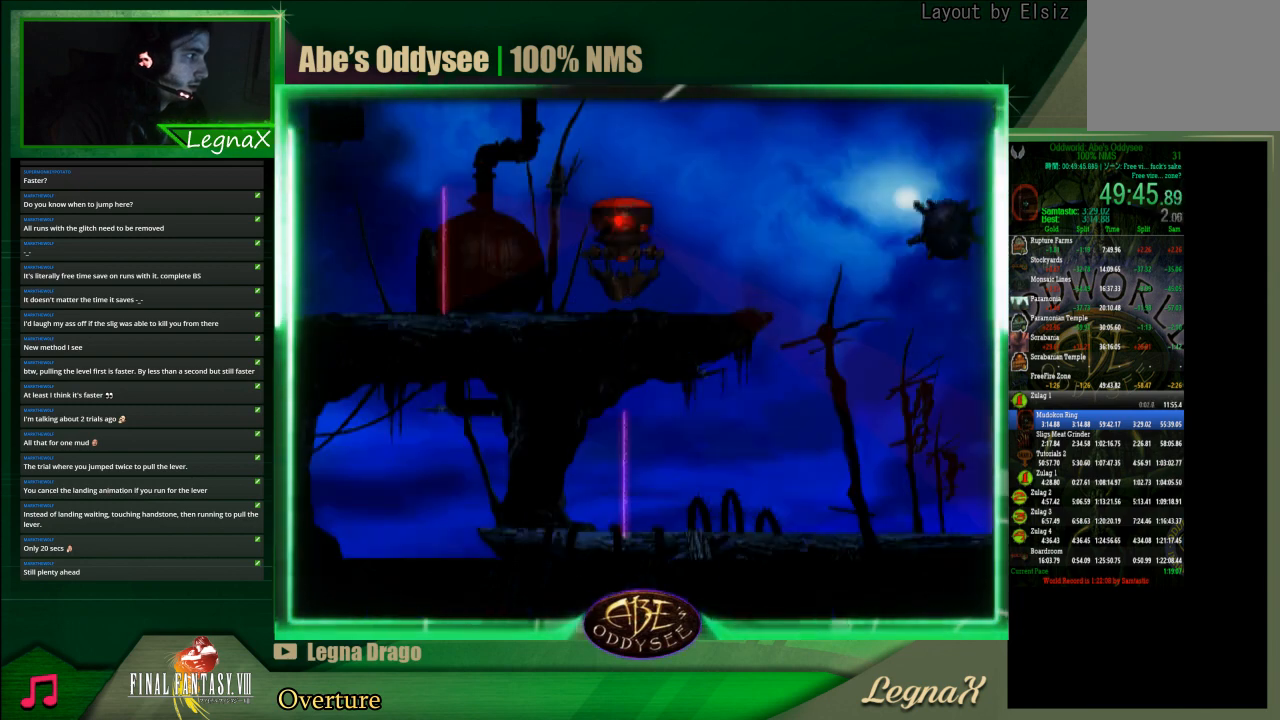
{"buttons": ["R1"], "left_stick": "right", "events": [[333, "R1", "down"], [333, "left_stick", "center"], [433, "left_stick", "right"]]}
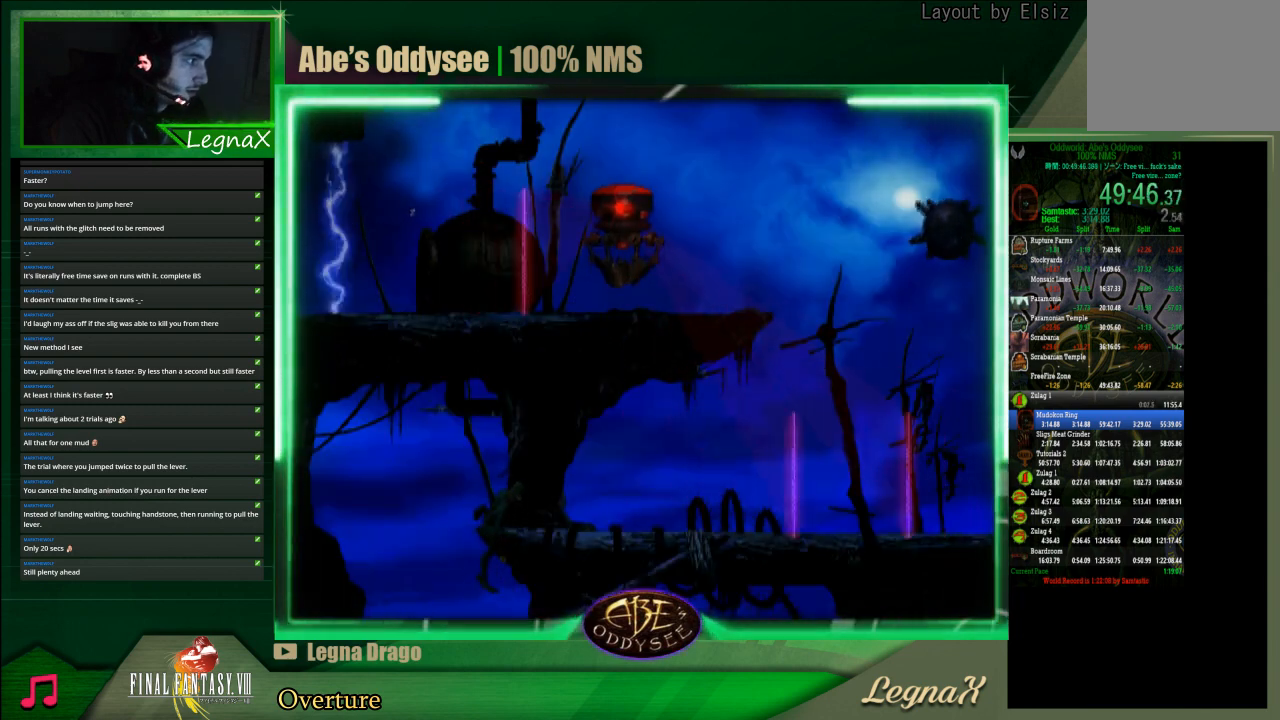
{"buttons": ["R1"], "left_stick": "right", "events": []}
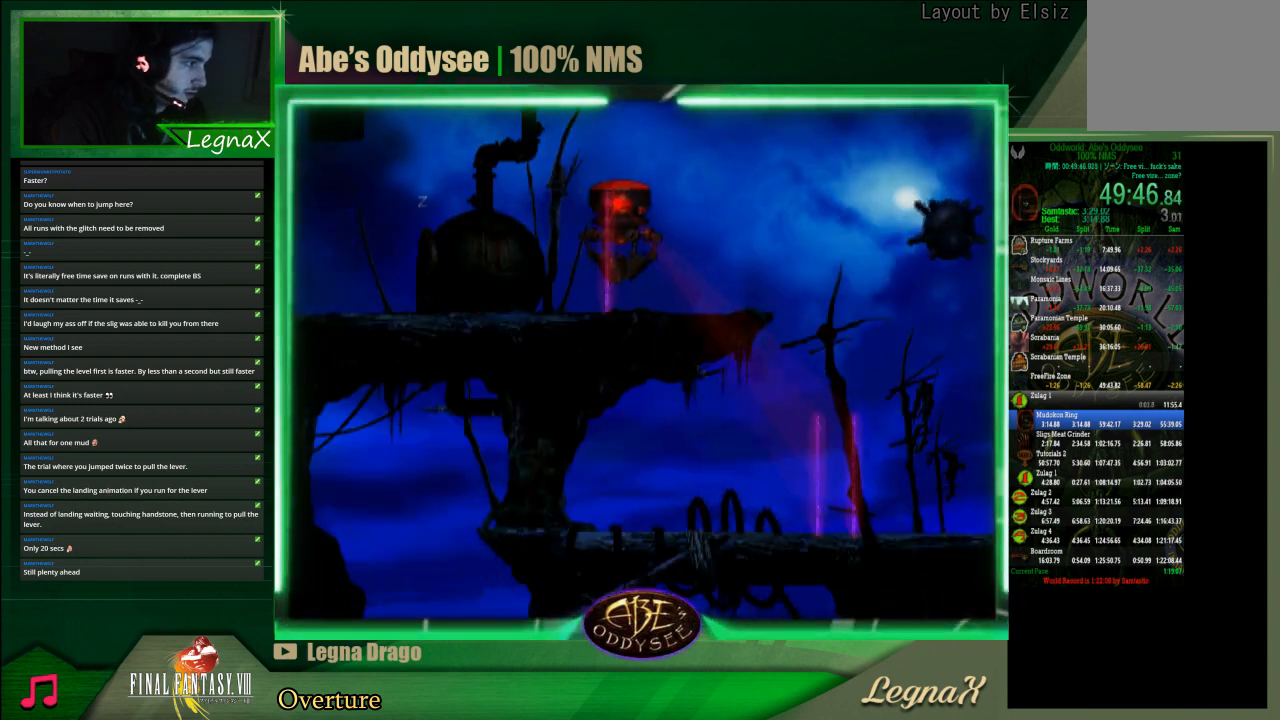
{"buttons": ["CROSS", "R1"], "left_stick": "right", "events": [[200, "CROSS", "down"]]}
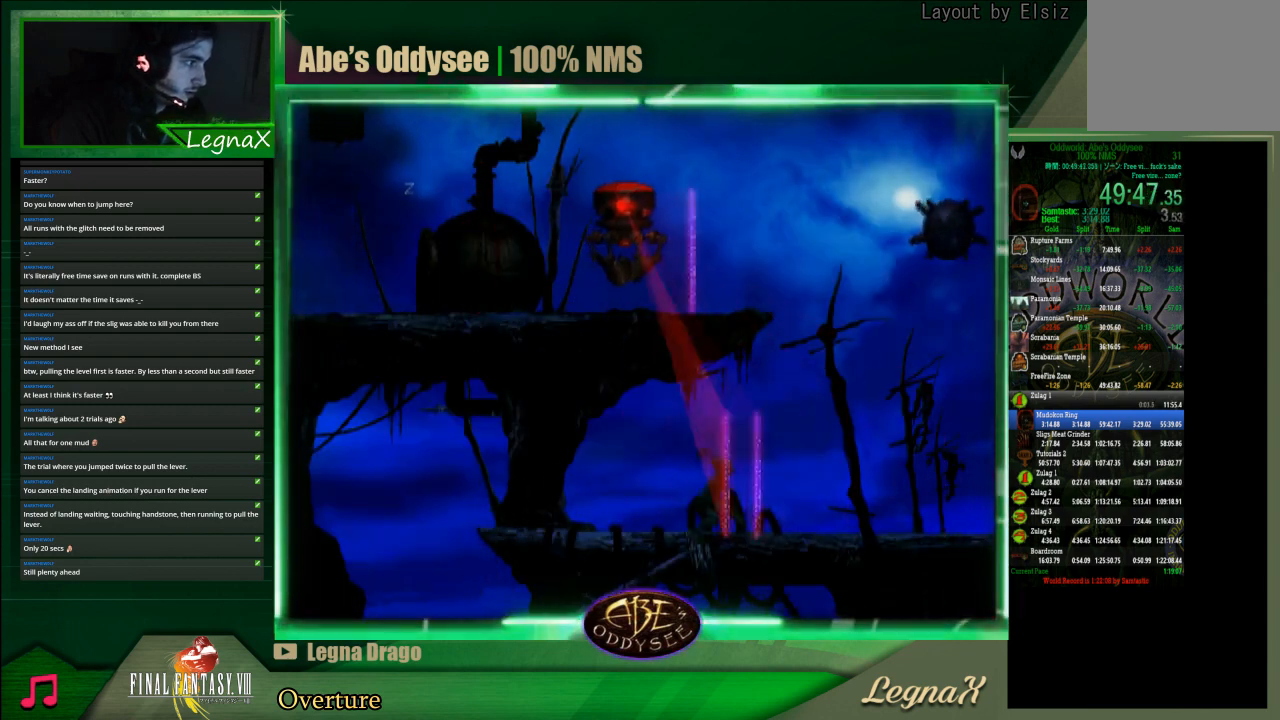
{"buttons": ["CROSS", "R1"], "left_stick": "right", "events": []}
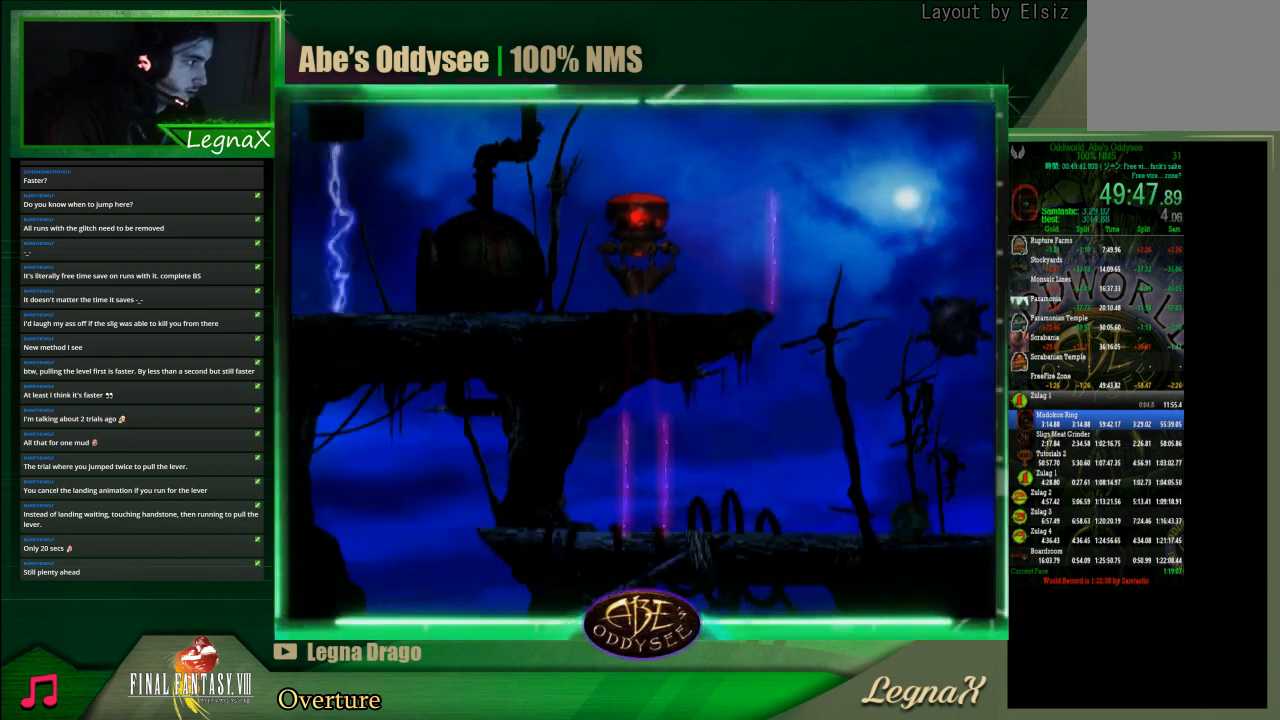
{"buttons": ["CROSS", "R1"], "left_stick": "right", "events": []}
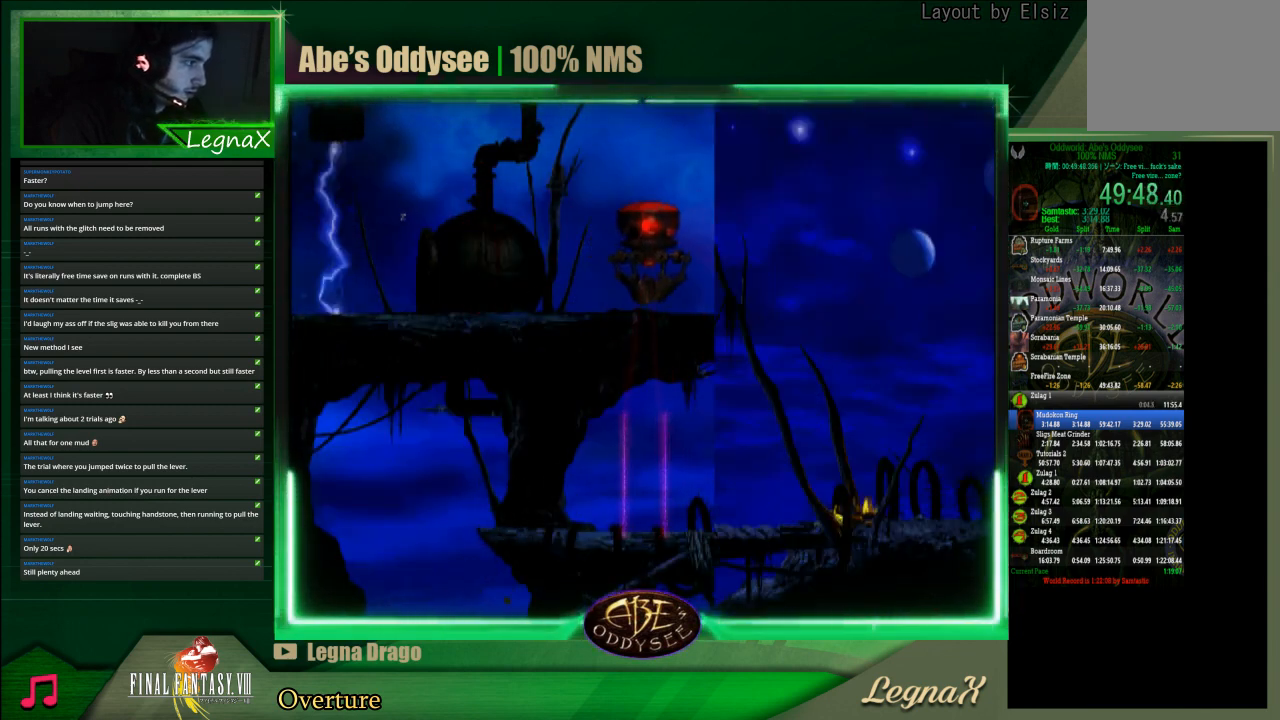
{"buttons": ["CROSS", "R1"], "left_stick": "right", "events": []}
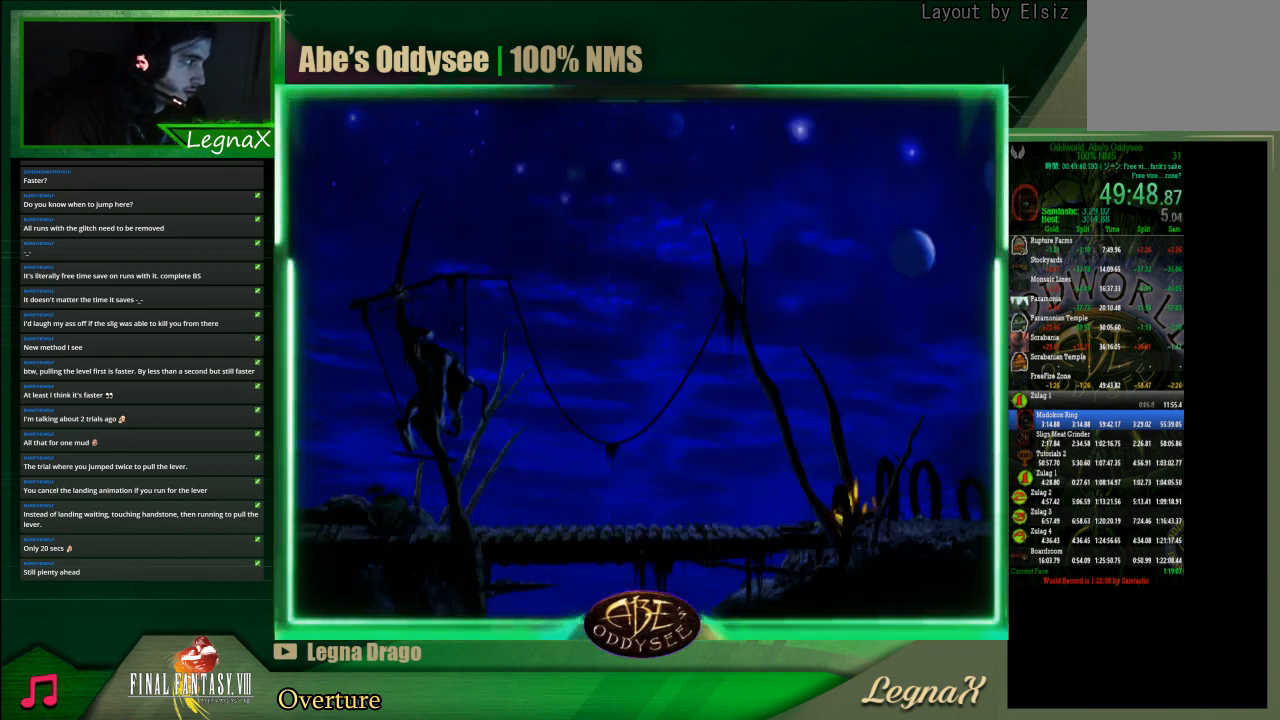
{"buttons": ["CROSS", "R1"], "left_stick": "right", "events": []}
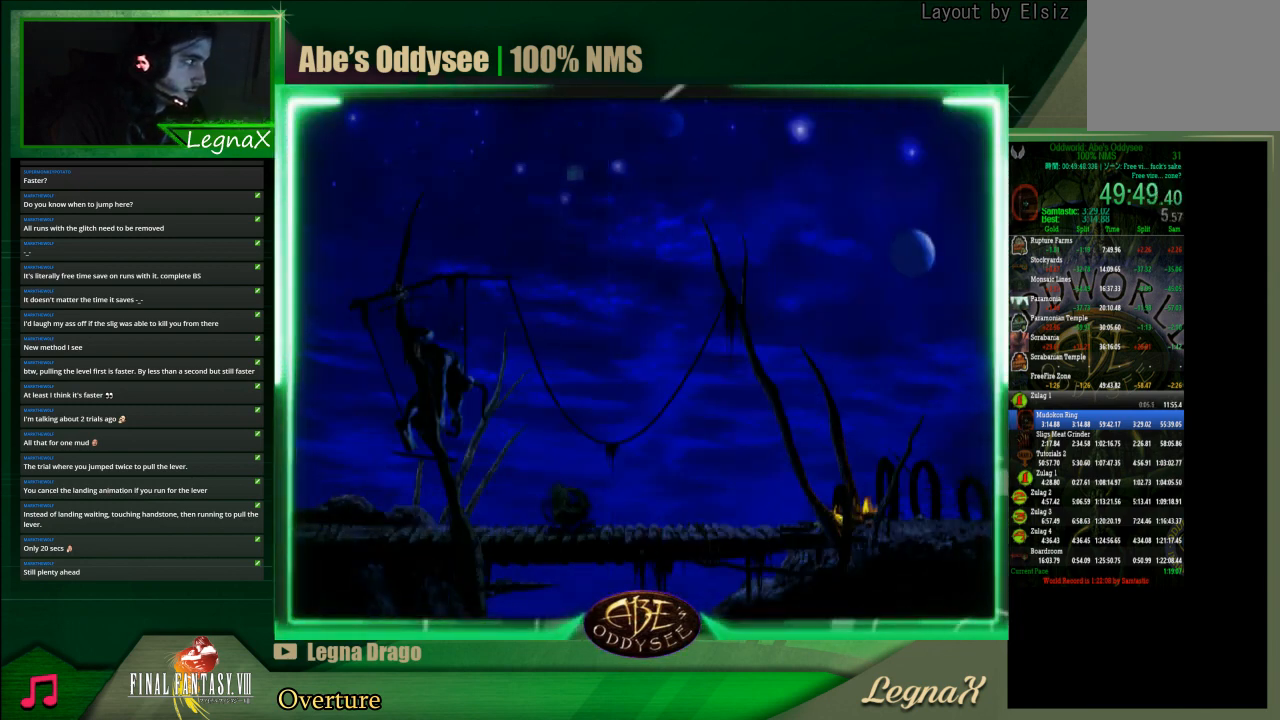
{"buttons": ["CROSS", "R1"], "left_stick": "right", "events": []}
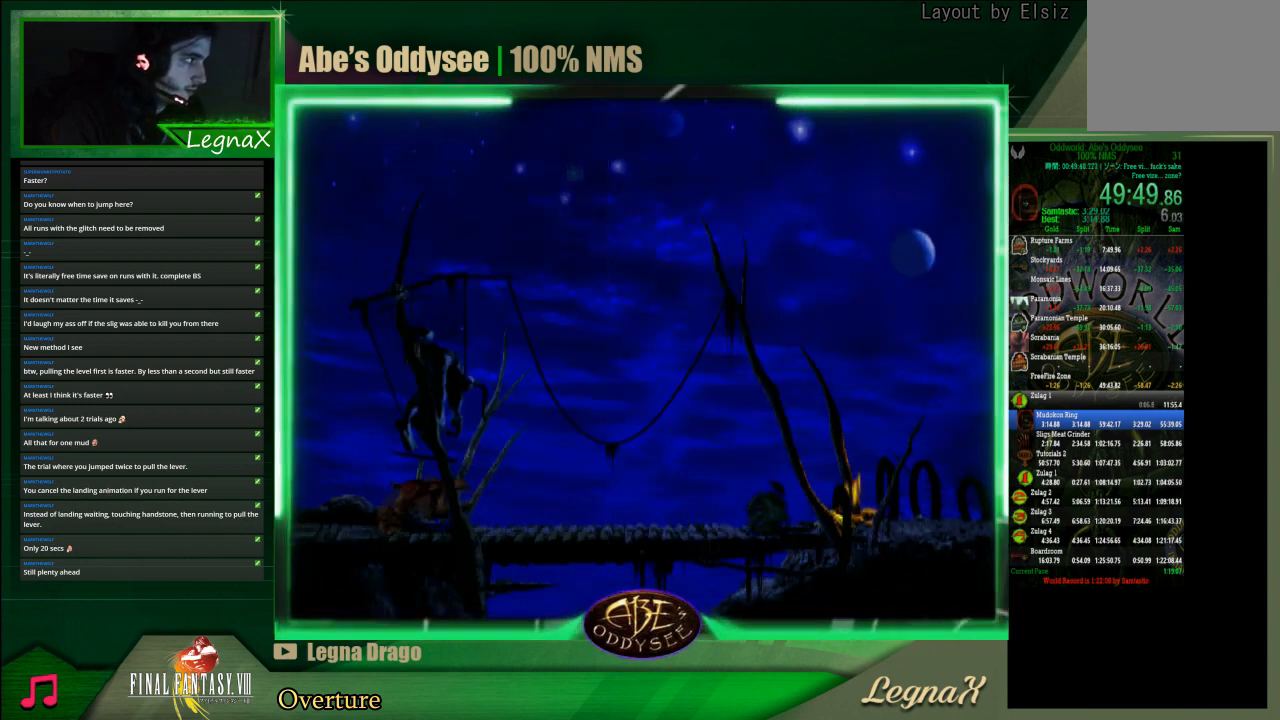
{"buttons": ["R1"], "left_stick": "right", "events": [[467, "CROSS", "up"]]}
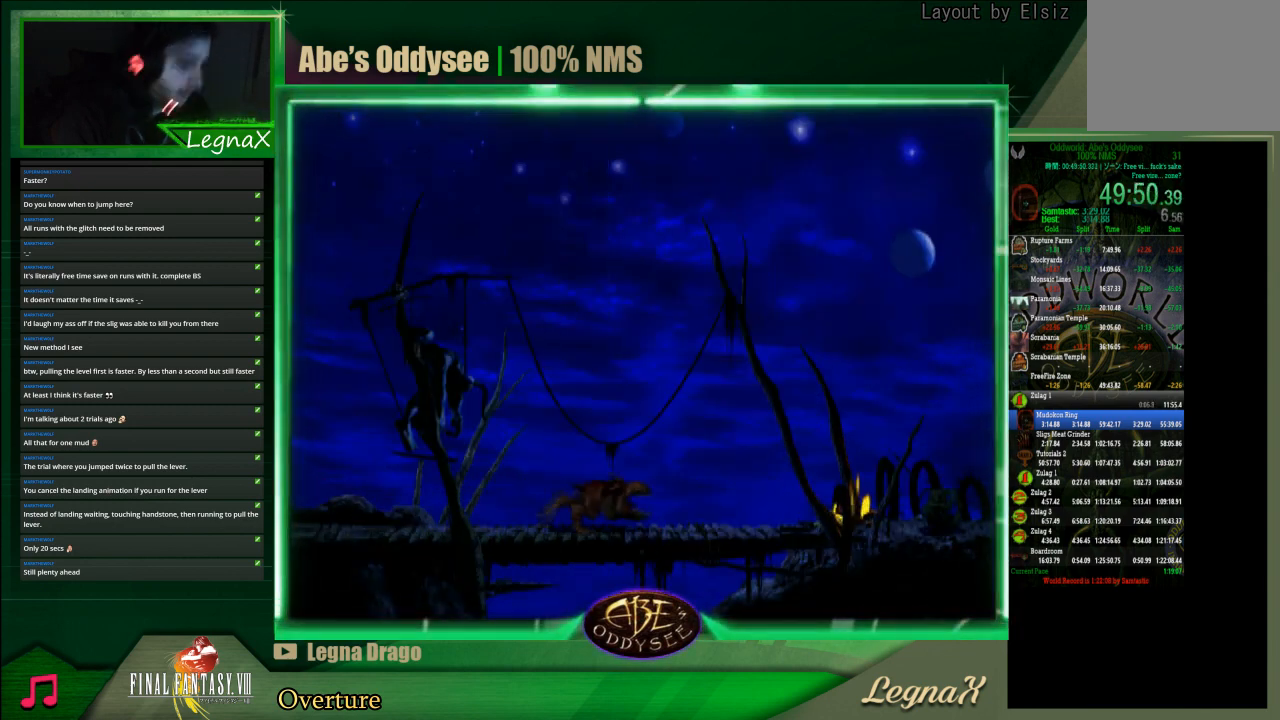
{"buttons": ["R1"], "left_stick": "right", "events": []}
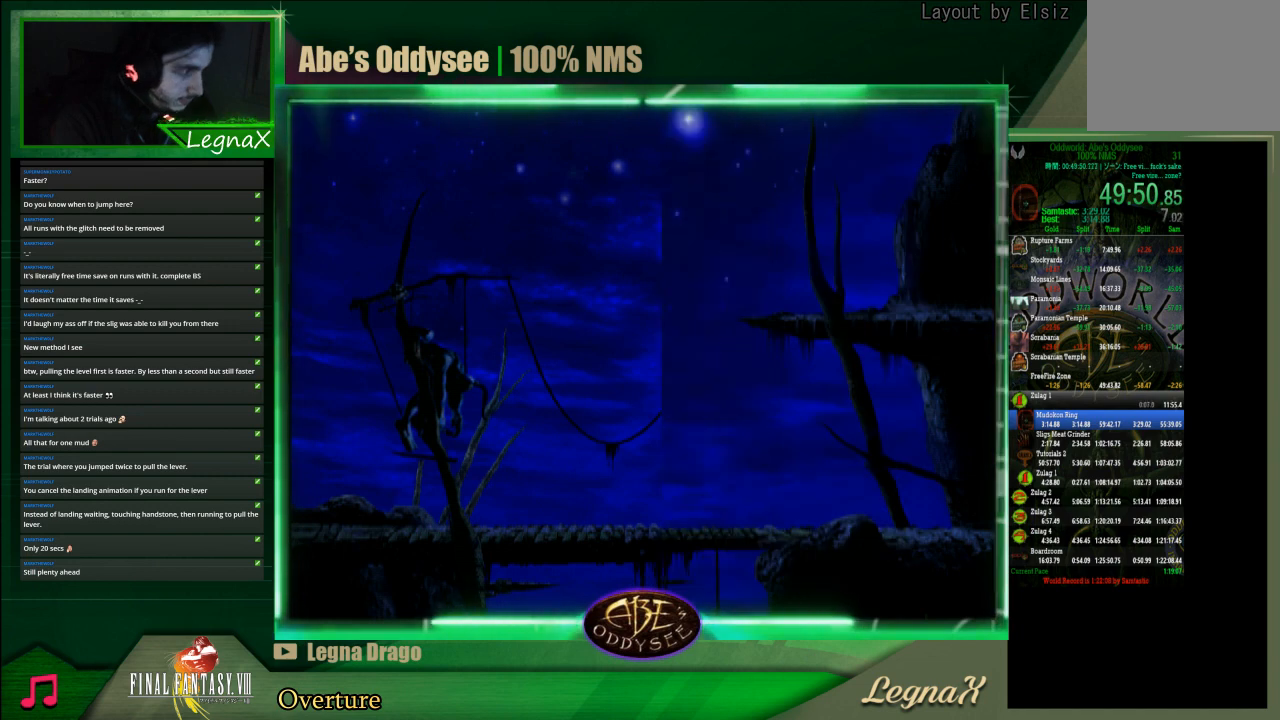
{"buttons": ["R1"], "left_stick": "right", "events": []}
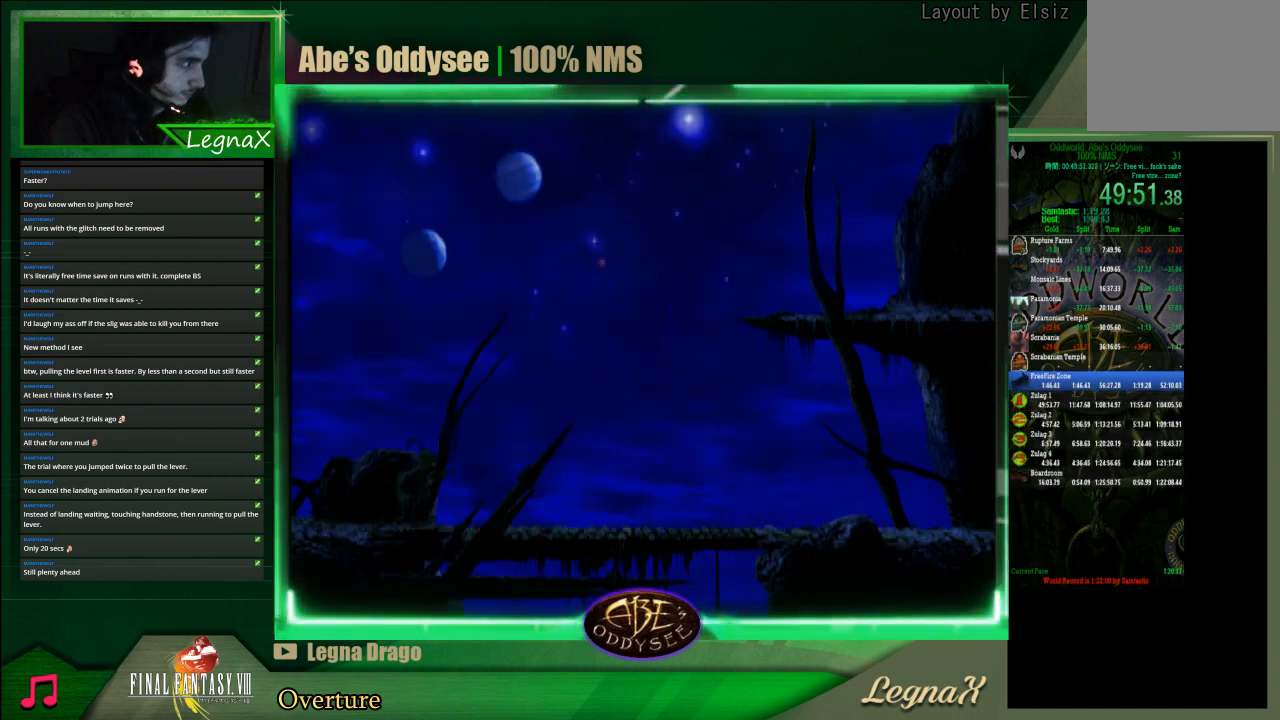
{"buttons": ["R1"], "left_stick": "right", "events": []}
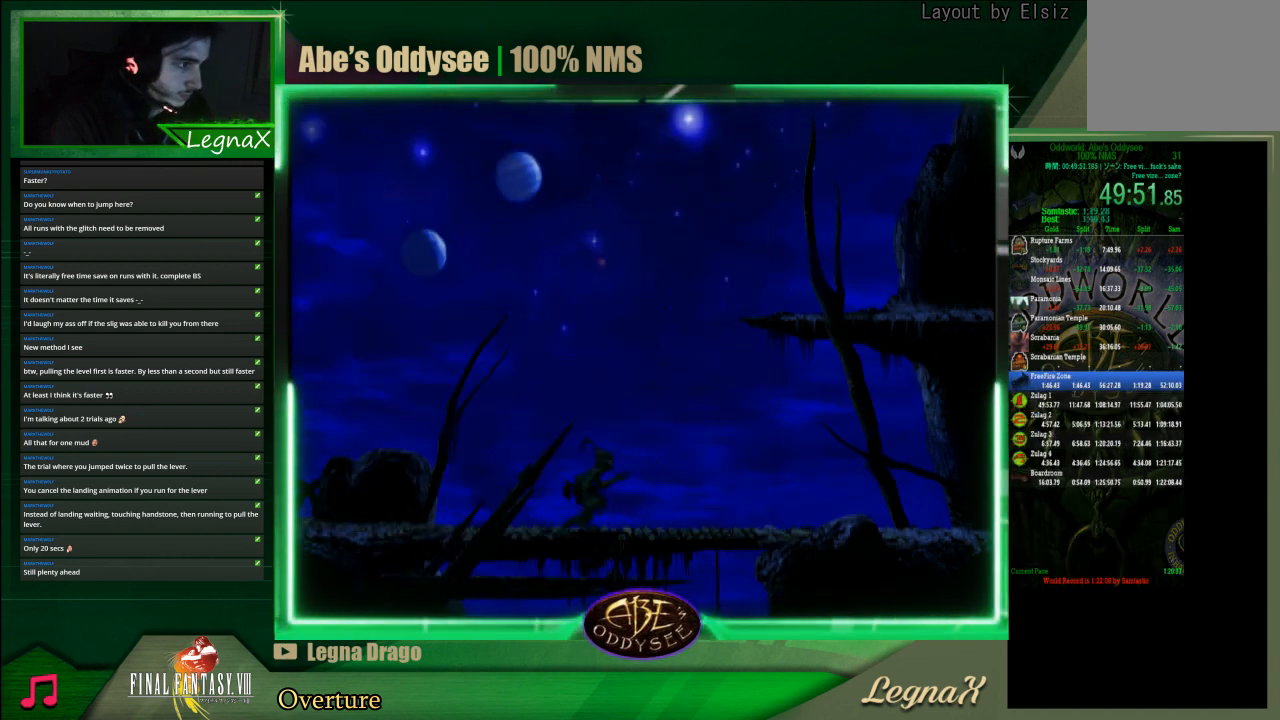
{"buttons": ["TRIANGLE", "R1"], "left_stick": "up", "events": [[200, "TRIANGLE", "down"], [233, "left_stick", "up"]]}
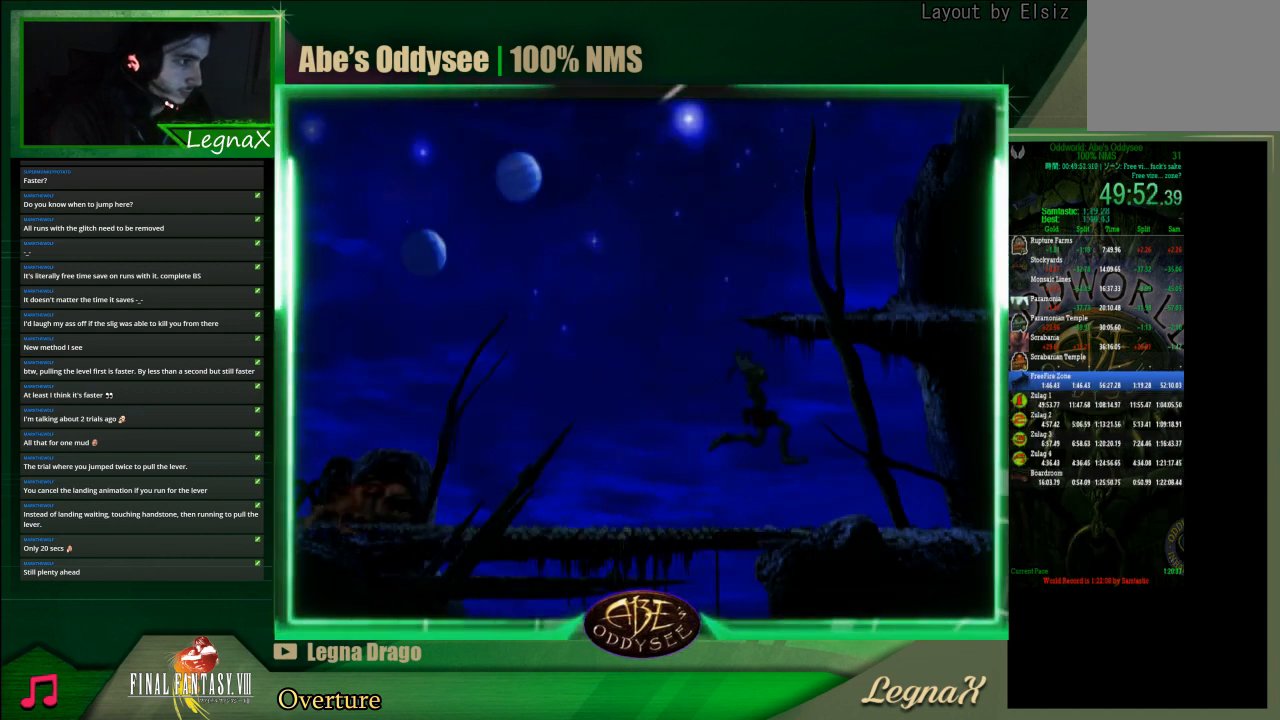
{"buttons": ["R1"], "left_stick": "right", "events": [[200, "R1", "up"], [200, "TRIANGLE", "up"], [333, "left_stick", "center"], [433, "R1", "down"], [467, "left_stick", "right"]]}
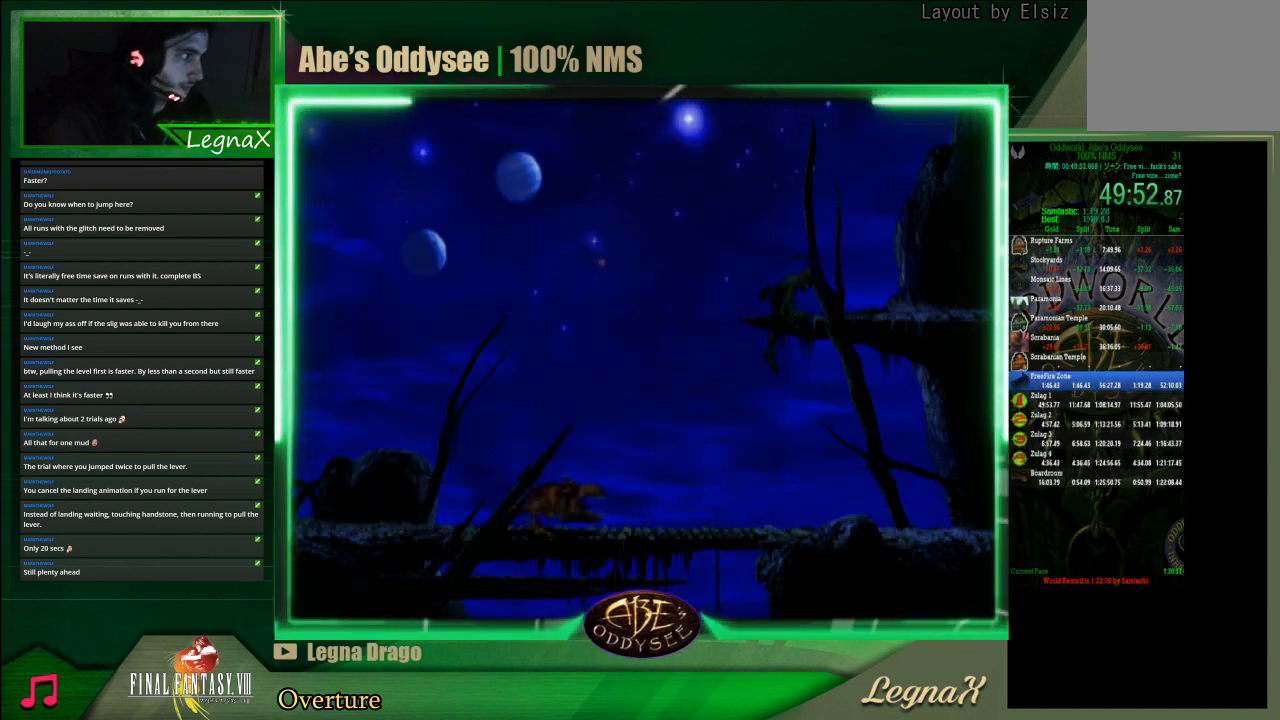
{"buttons": ["R1"], "left_stick": "right", "events": []}
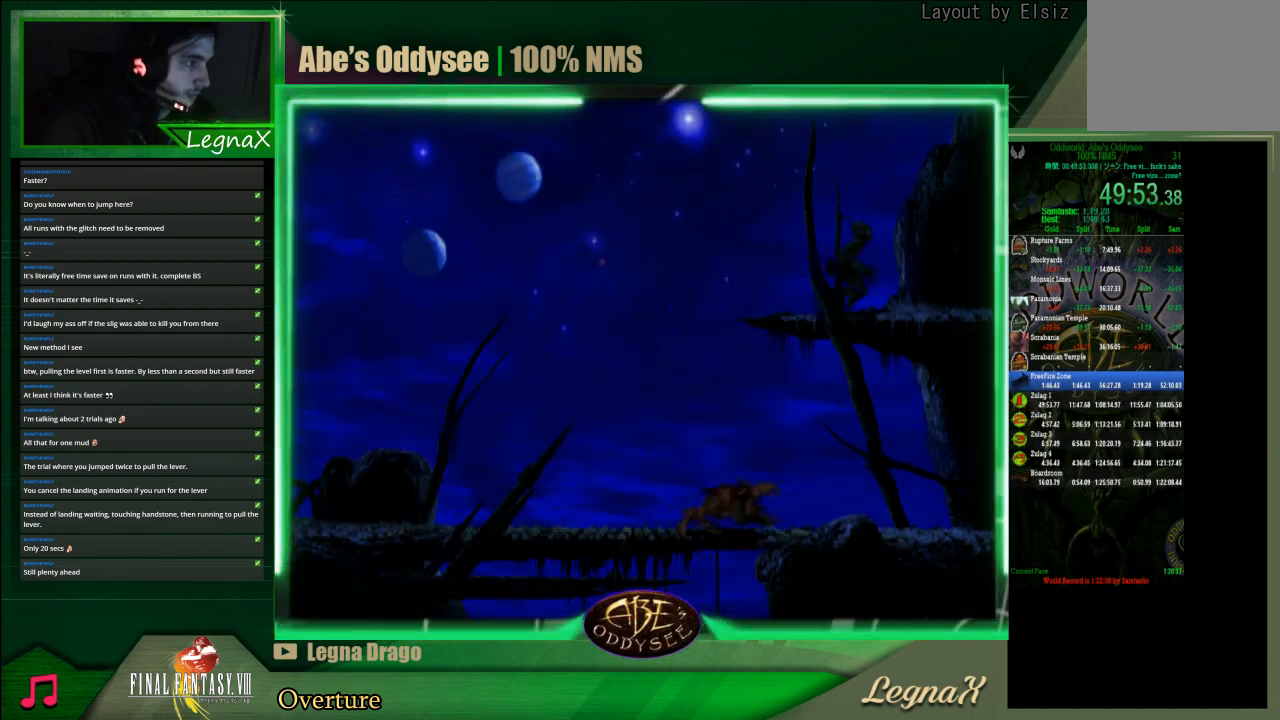
{"buttons": ["R1"], "left_stick": "right", "events": []}
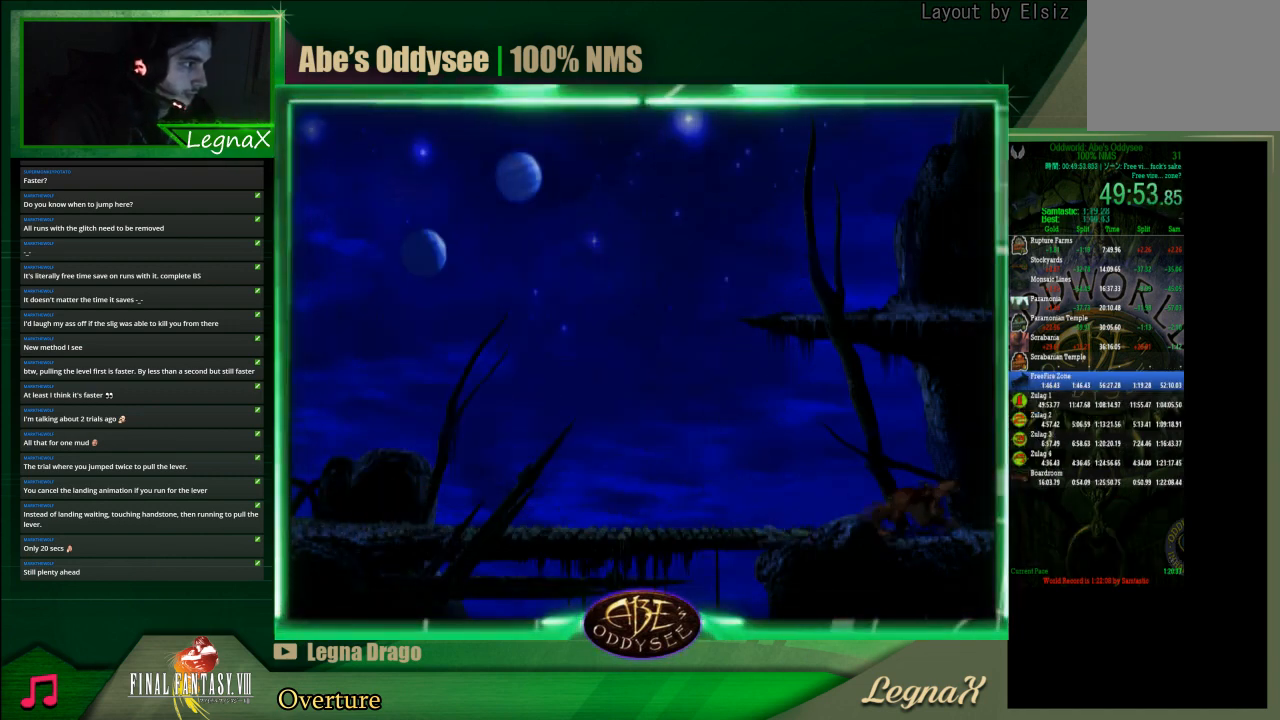
{"buttons": ["TRIANGLE", "R1"], "left_stick": "right", "events": [[133, "TRIANGLE", "down"]]}
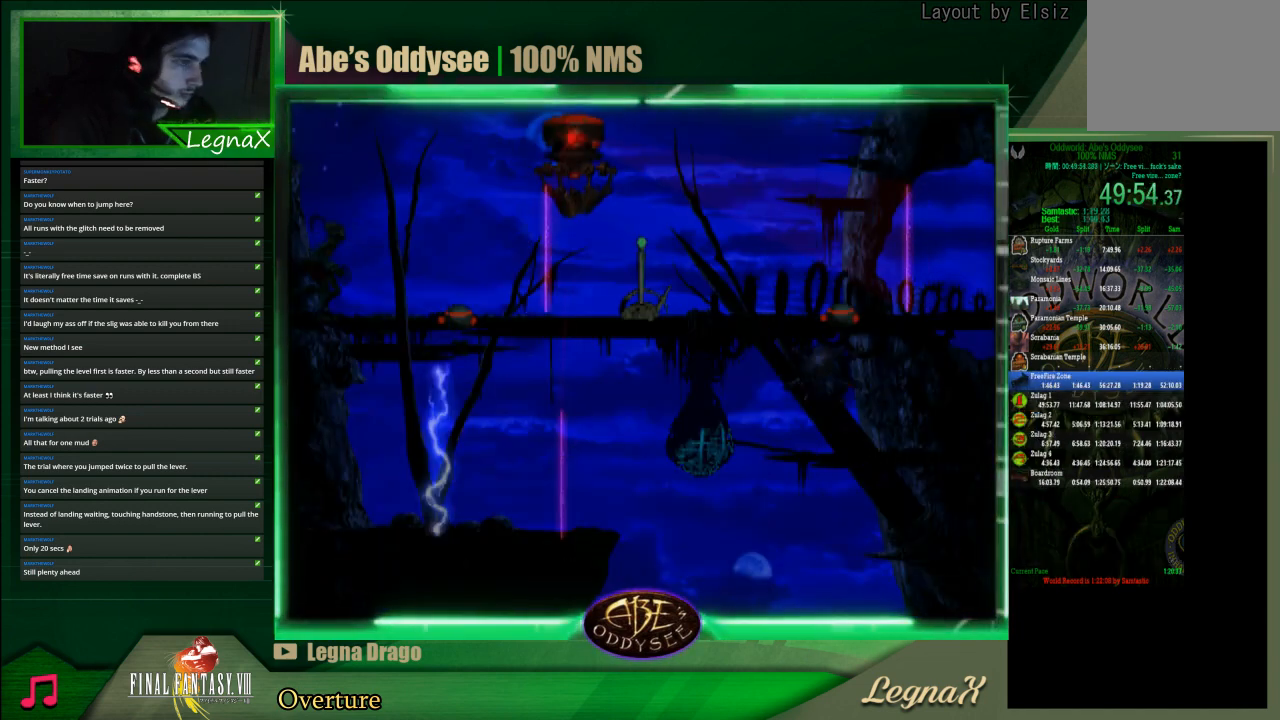
{"buttons": ["CROSS", "R1"], "left_stick": "right", "events": [[233, "TRIANGLE", "up"], [333, "CROSS", "down"]]}
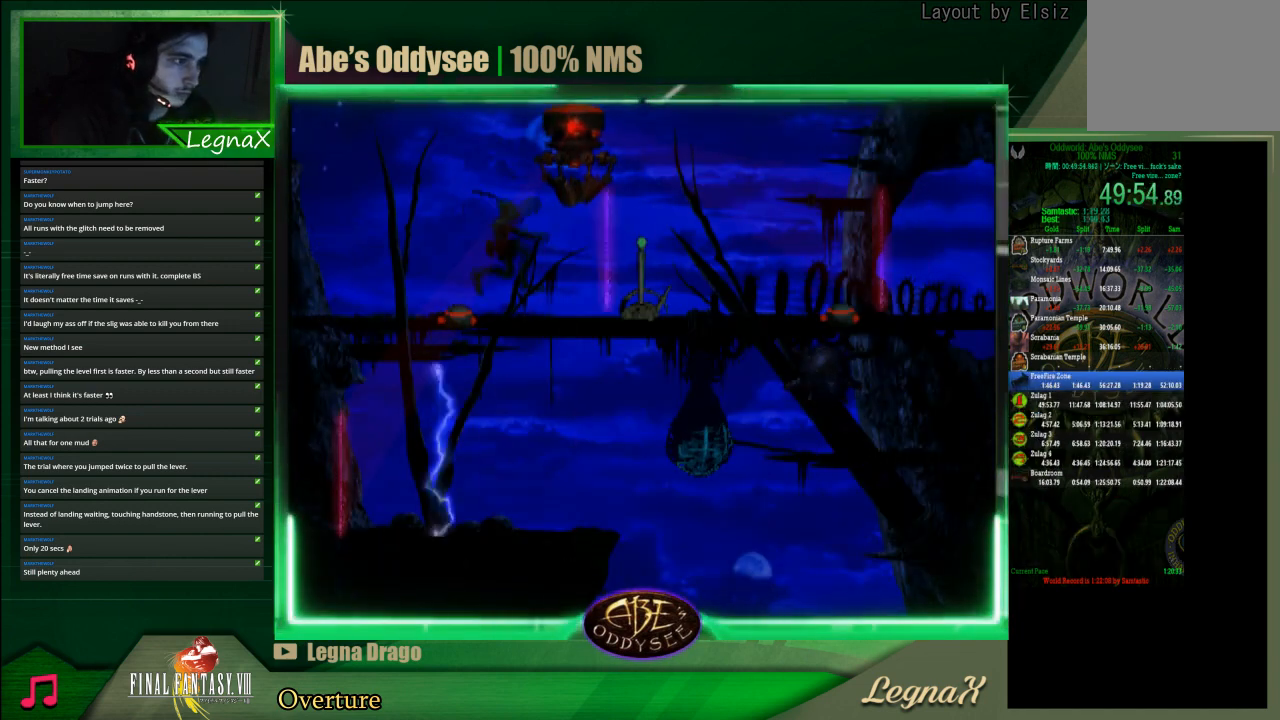
{"buttons": [], "left_stick": "center", "events": [[400, "CROSS", "up"], [400, "R1", "up"], [400, "left_stick", "center"]]}
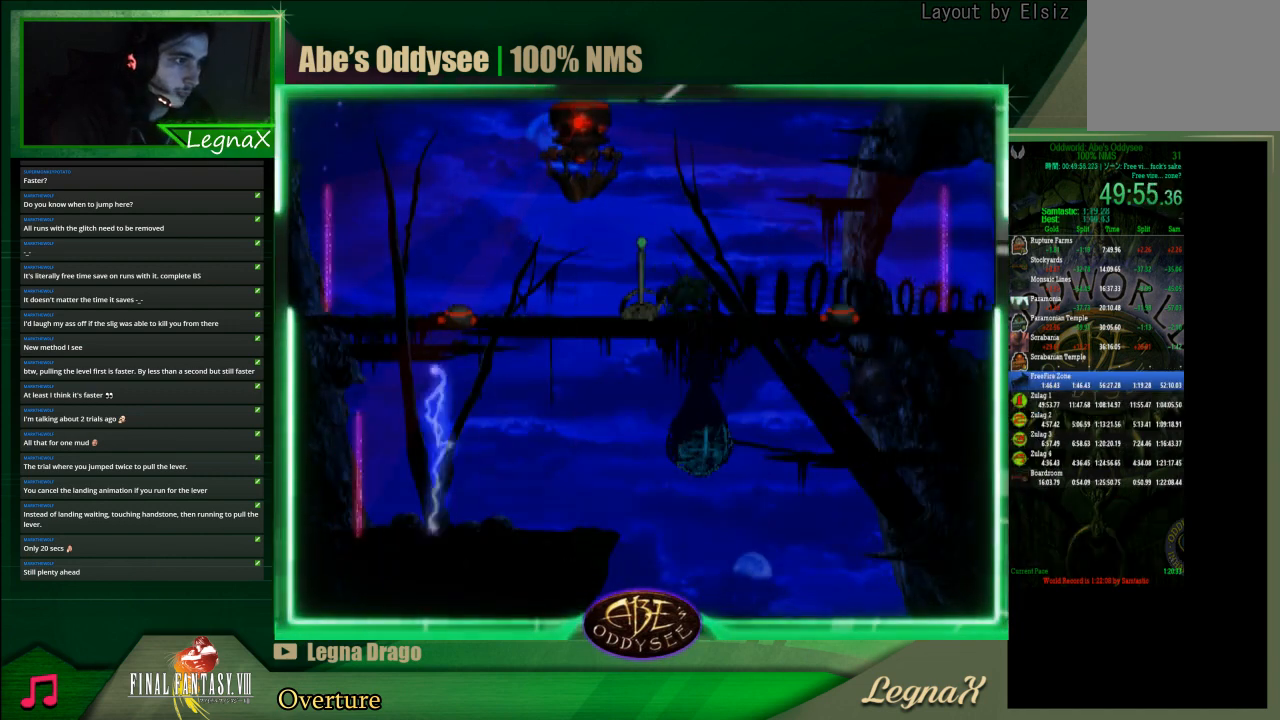
{"buttons": [], "left_stick": "center", "events": []}
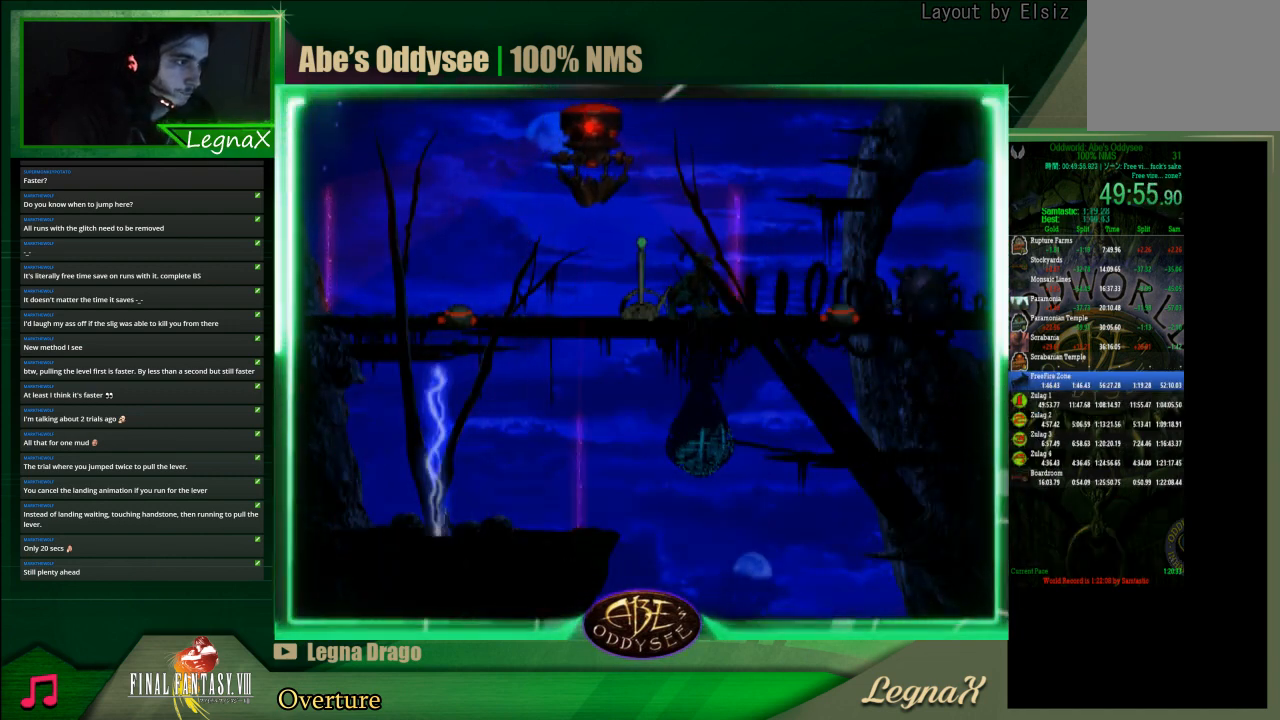
{"buttons": [], "left_stick": "center", "events": []}
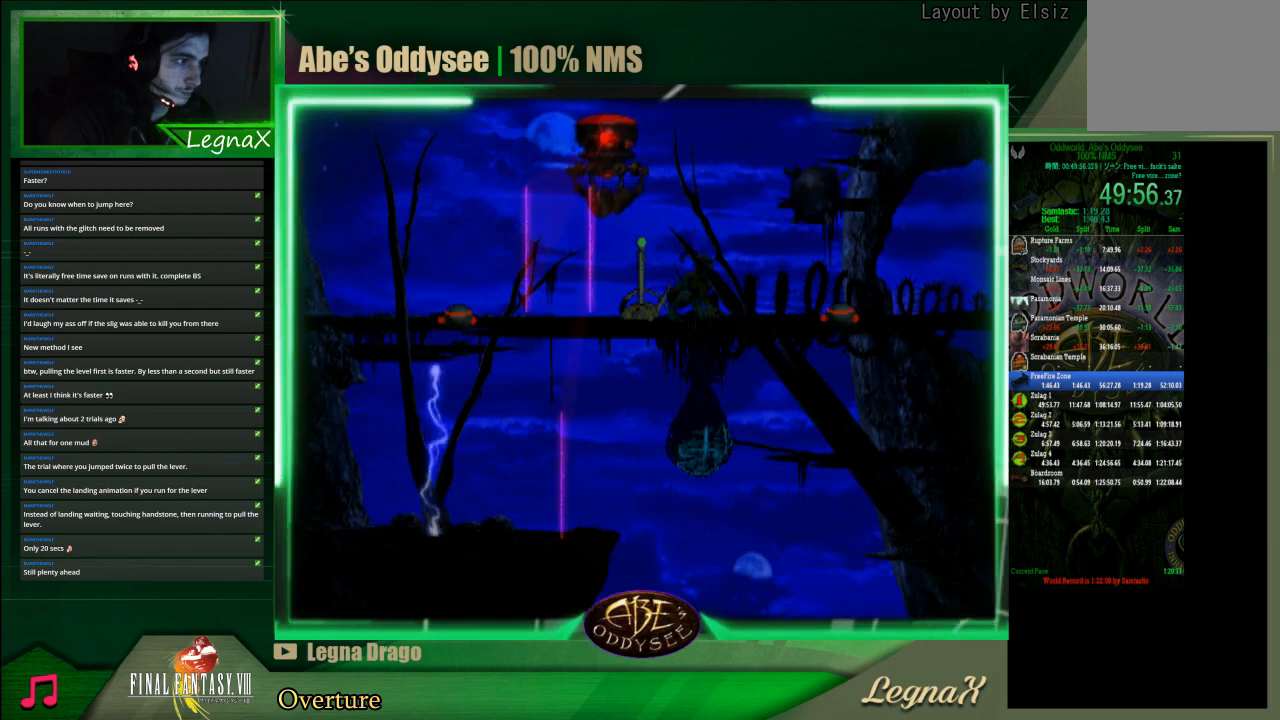
{"buttons": [], "left_stick": "up", "events": [[433, "left_stick", "up"]]}